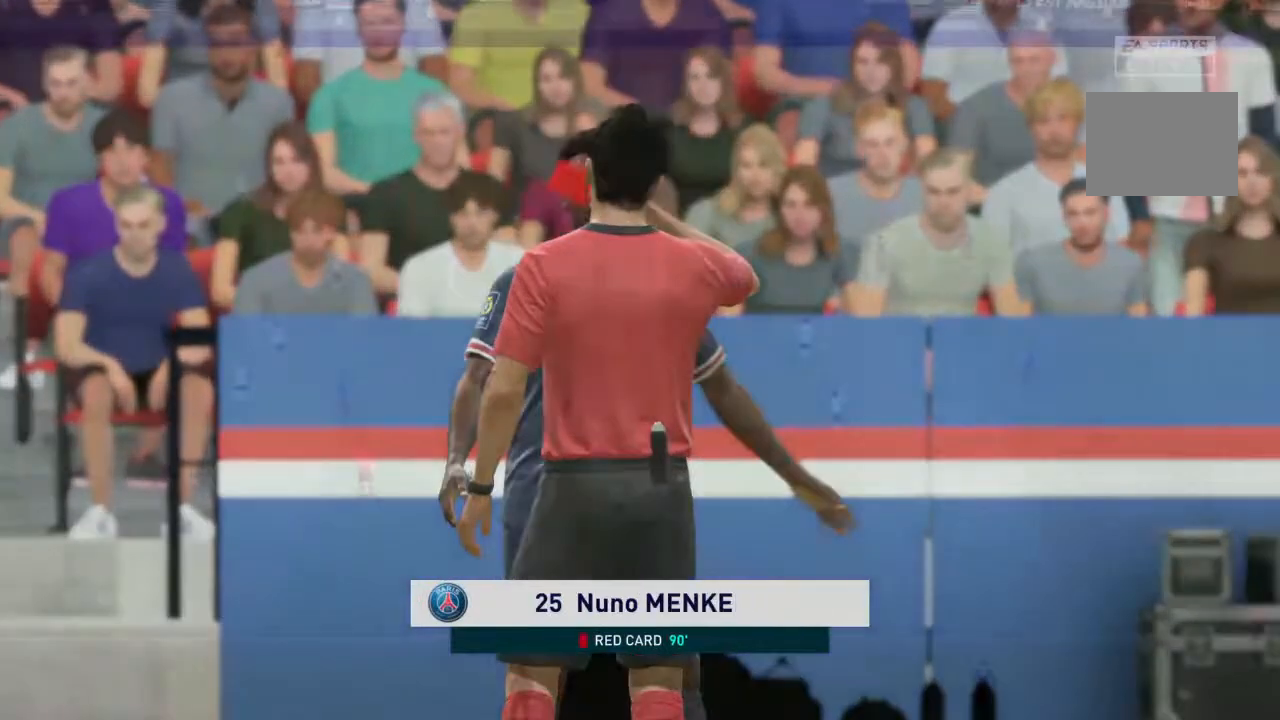
Gameplay with a controller (PlayStation layout); each line is a JSON object with the inputs held at the frame after it. "events" lists button and stick changes between this image and that frame as [ms after this image, input, new state], when the widget could be followed in between. Not read: L3 R3.
{"buttons": [], "left_stick": "center", "right_stick": "center", "events": [[133, "R1", "up"], [167, "L1", "down"], [167, "R1", "down"], [233, "L1", "up"], [233, "R1", "up"], [333, "L1", "down"], [433, "L1", "up"]]}
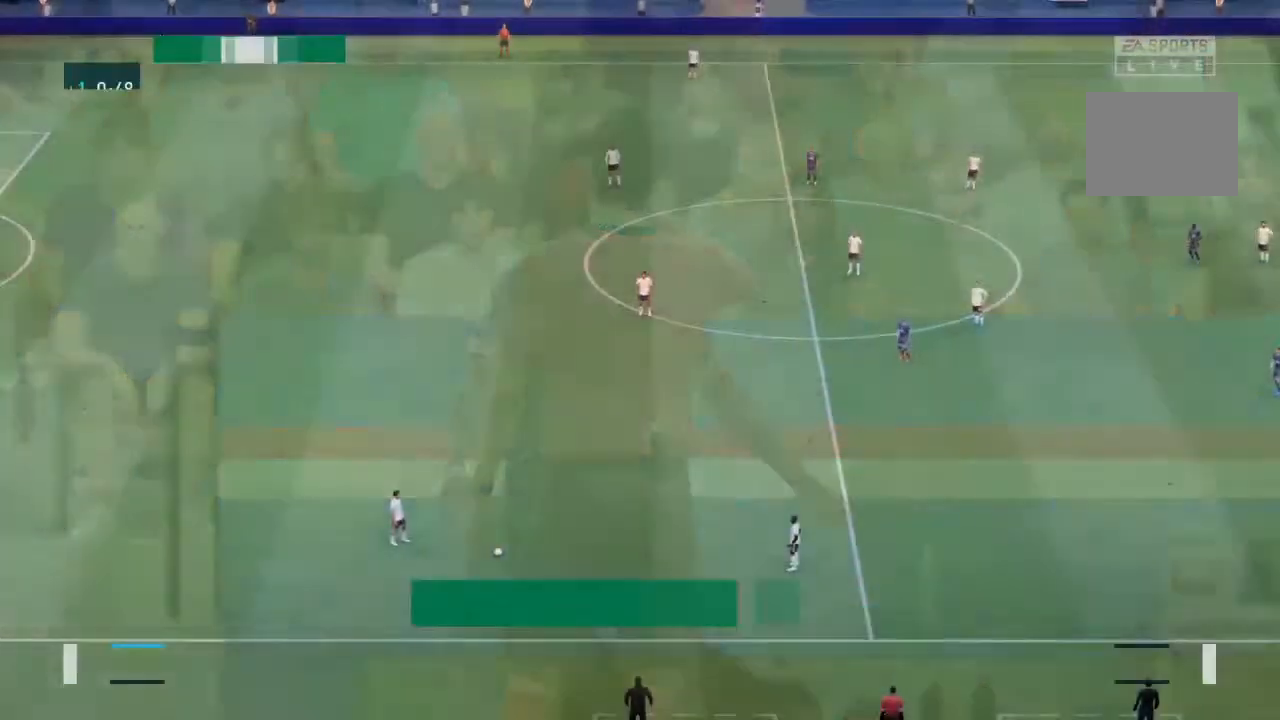
{"buttons": ["CROSS"], "left_stick": "right", "right_stick": "center", "events": [[400, "CROSS", "down"], [400, "left_stick", "right"]]}
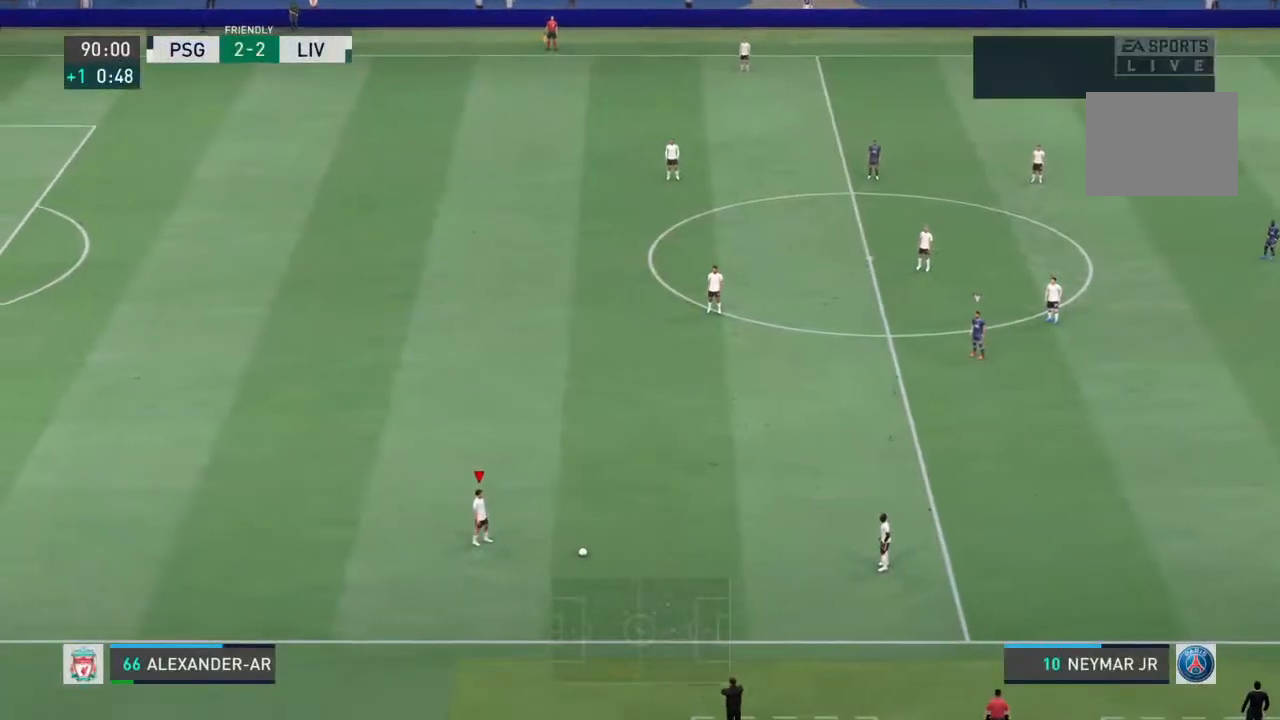
{"buttons": [], "left_stick": "right", "right_stick": "center", "events": [[67, "CROSS", "up"], [167, "CROSS", "down"], [233, "CROSS", "up"]]}
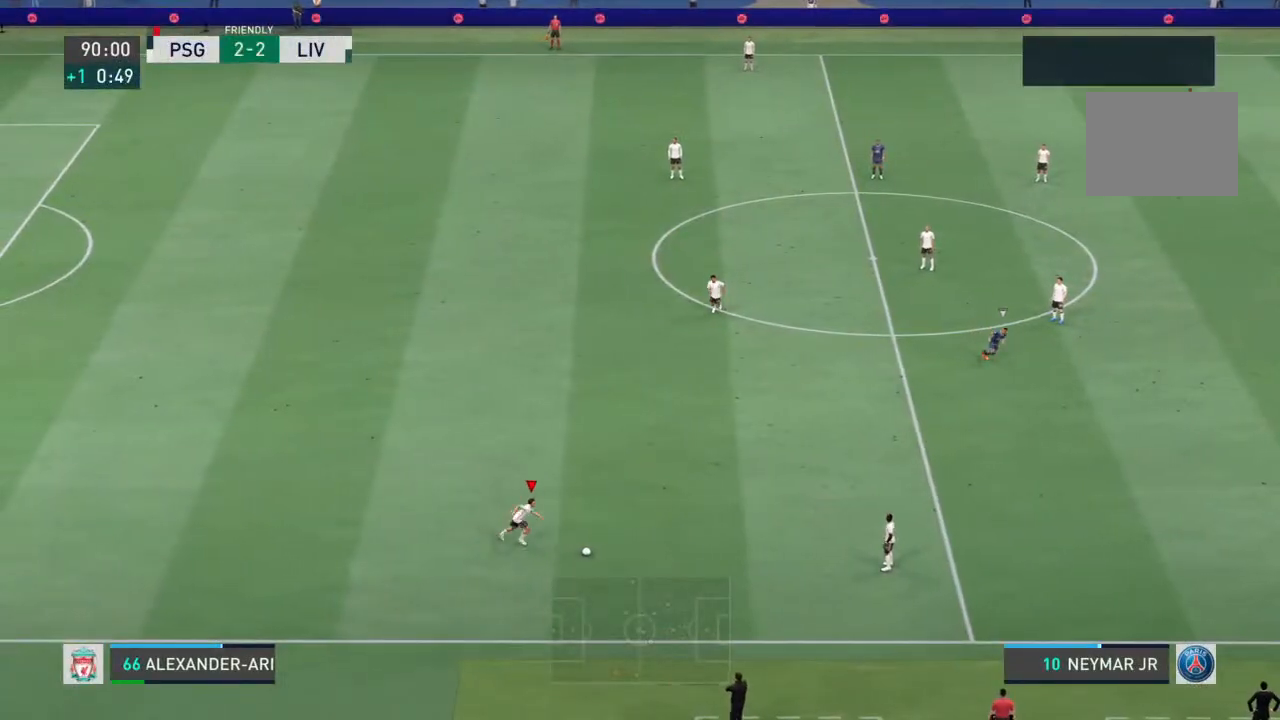
{"buttons": ["R1"], "left_stick": "right", "right_stick": "center", "events": [[233, "R1", "down"]]}
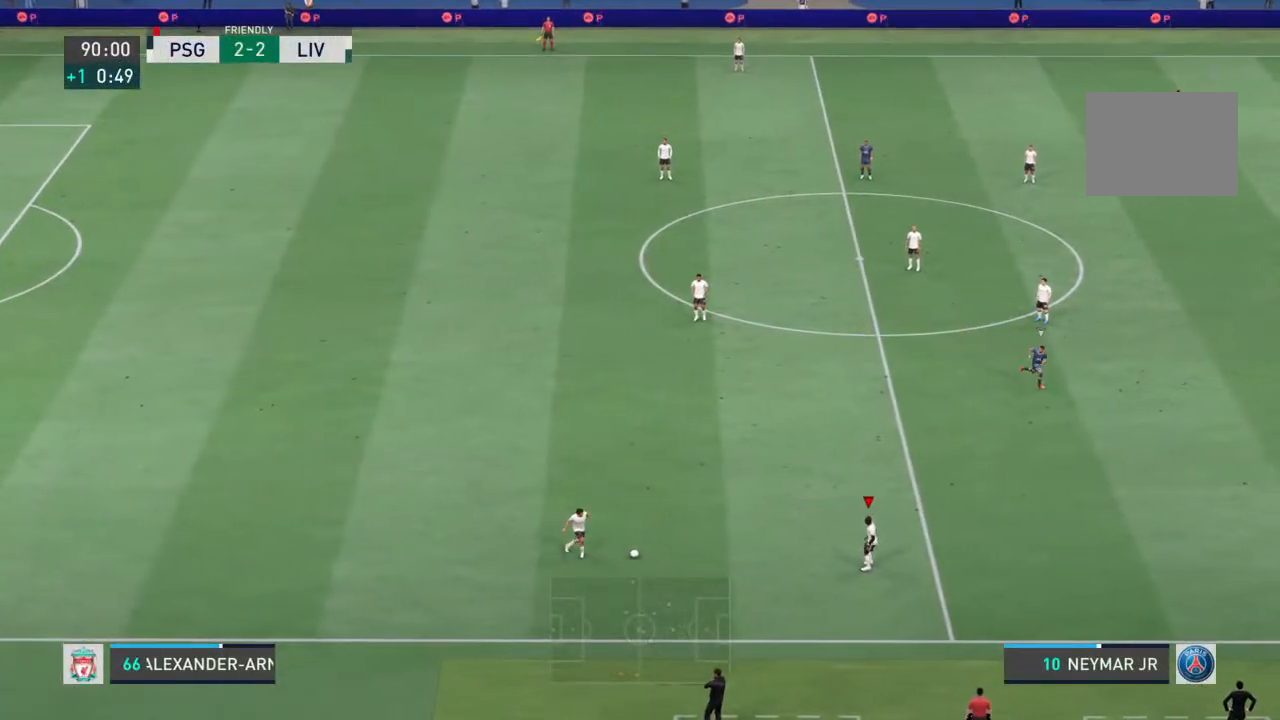
{"buttons": ["R1"], "left_stick": "right", "right_stick": "center", "events": []}
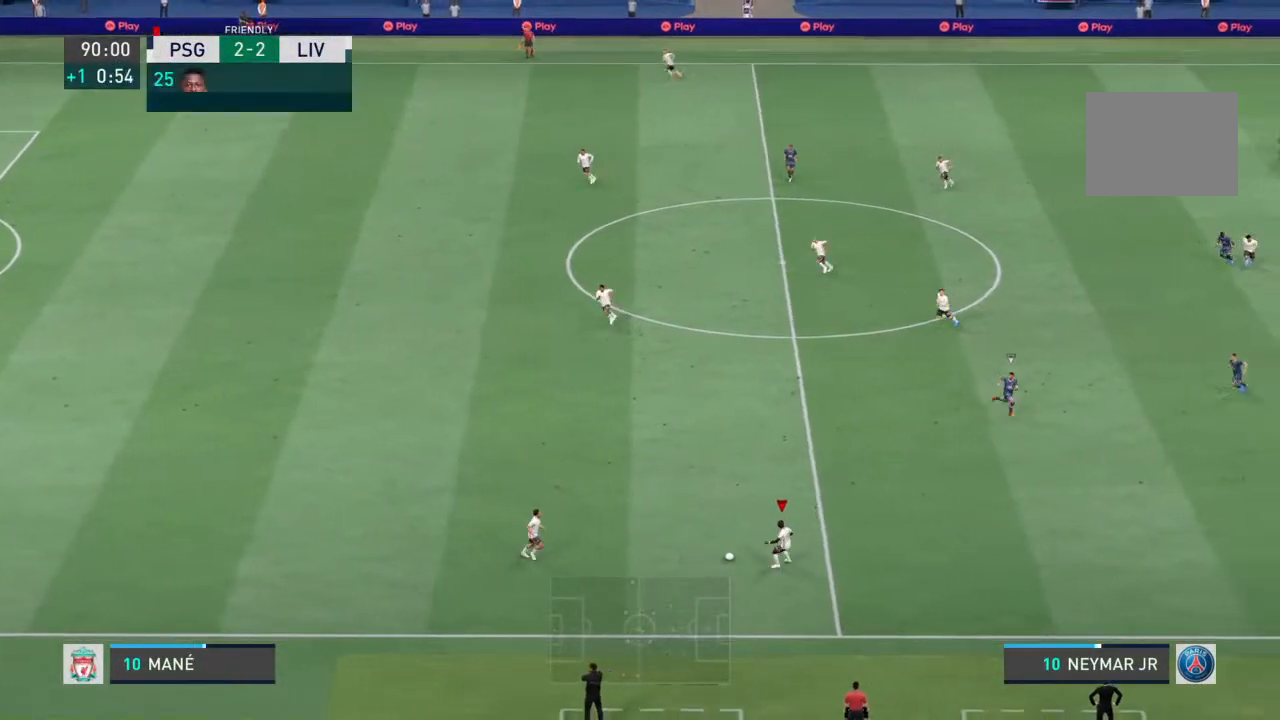
{"buttons": ["R1"], "left_stick": "right", "right_stick": "center", "events": []}
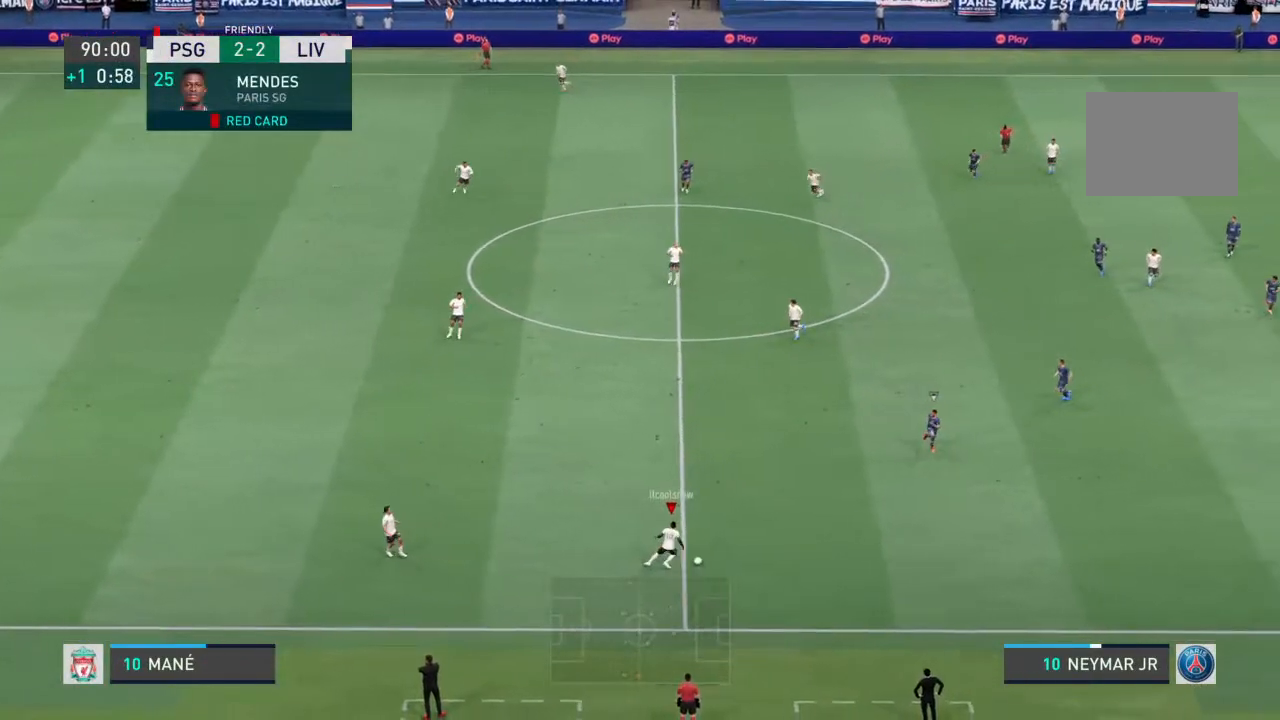
{"buttons": ["R1"], "left_stick": "up-right", "right_stick": "center", "events": [[133, "CROSS", "down"], [367, "CROSS", "up"], [467, "left_stick", "up-right"]]}
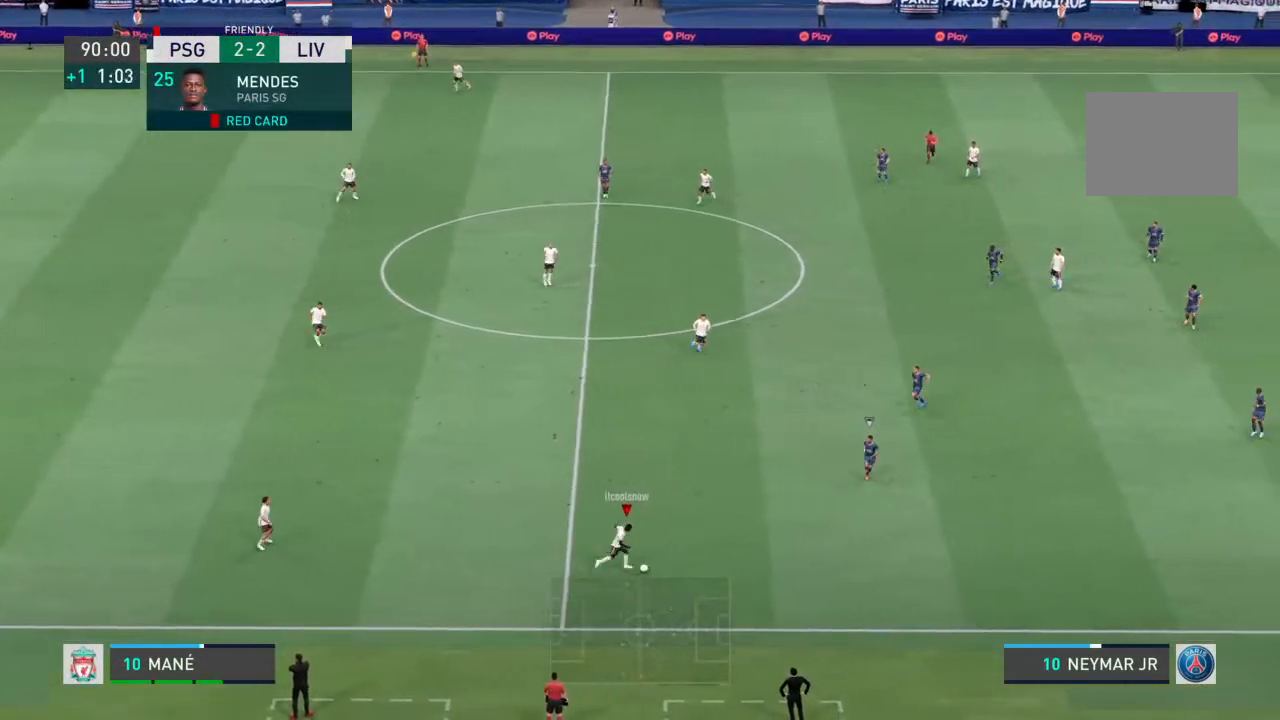
{"buttons": ["R1"], "left_stick": "up-right", "right_stick": "center", "events": []}
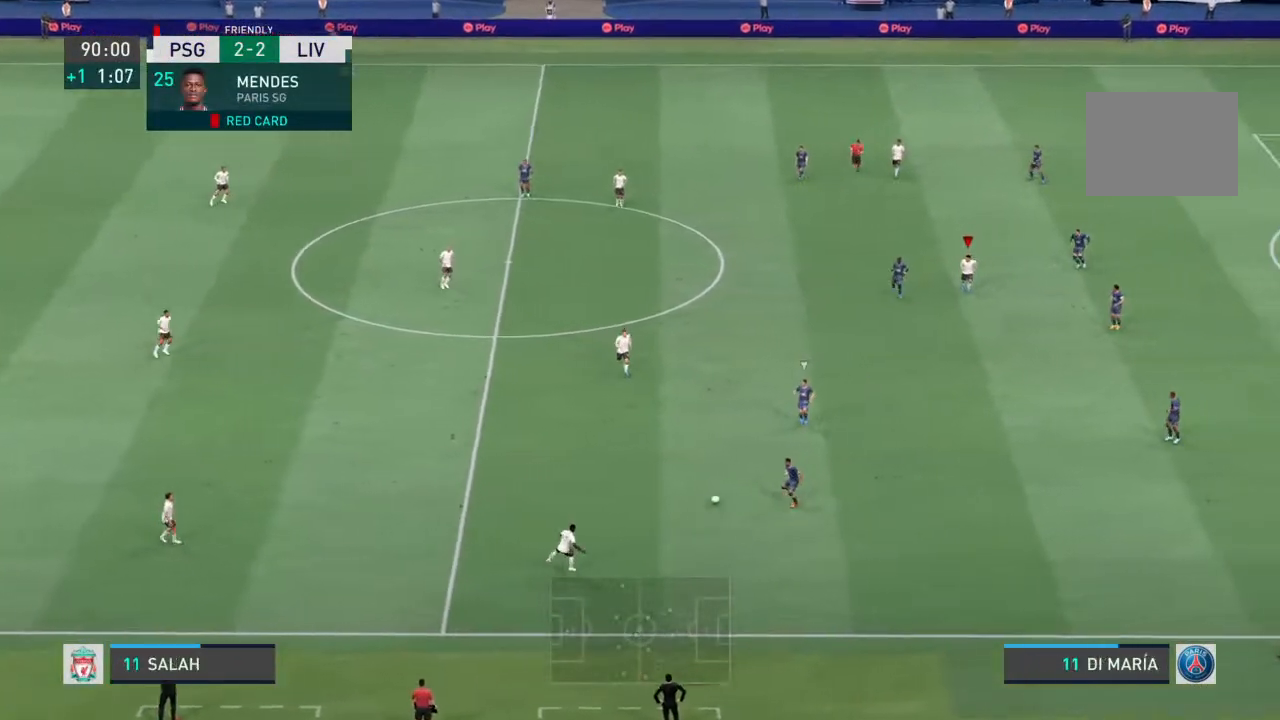
{"buttons": ["R1"], "left_stick": "down-right", "right_stick": "center", "events": [[367, "left_stick", "down-right"]]}
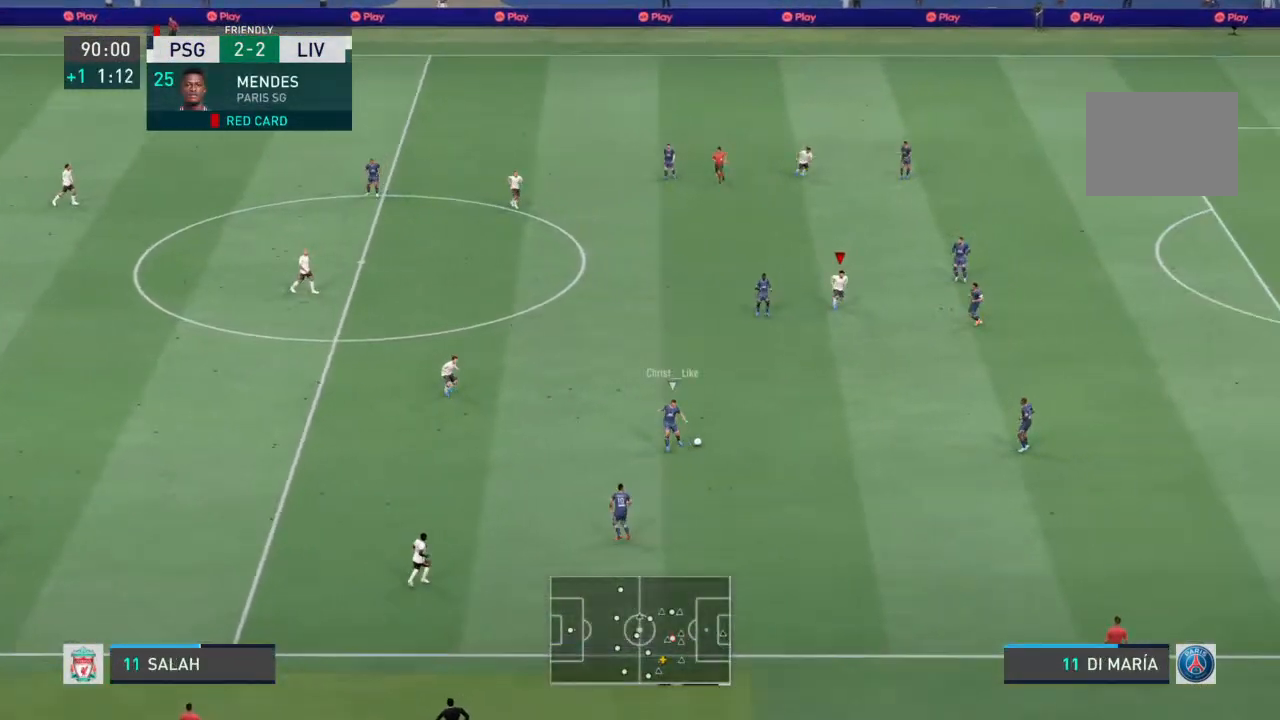
{"buttons": [], "left_stick": "down-right", "right_stick": "center", "events": [[67, "L1", "down"], [233, "L1", "up"], [233, "R1", "up"]]}
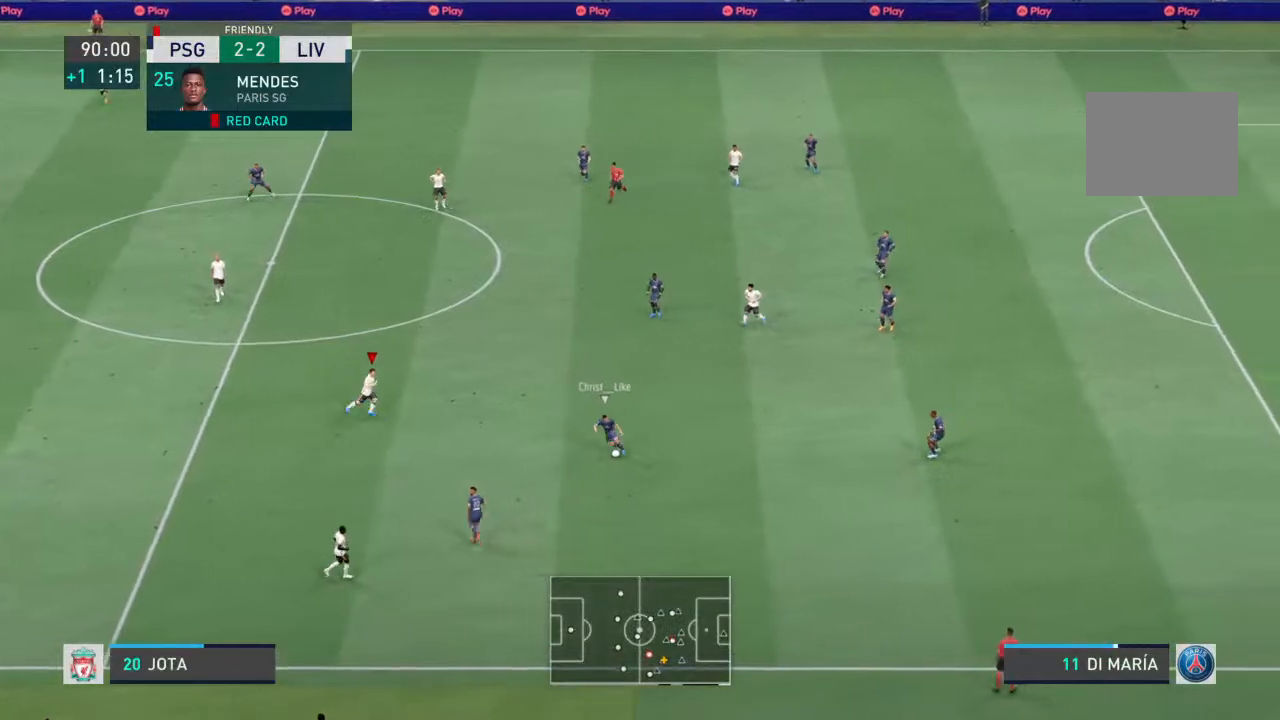
{"buttons": [], "left_stick": "down-right", "right_stick": "center", "events": []}
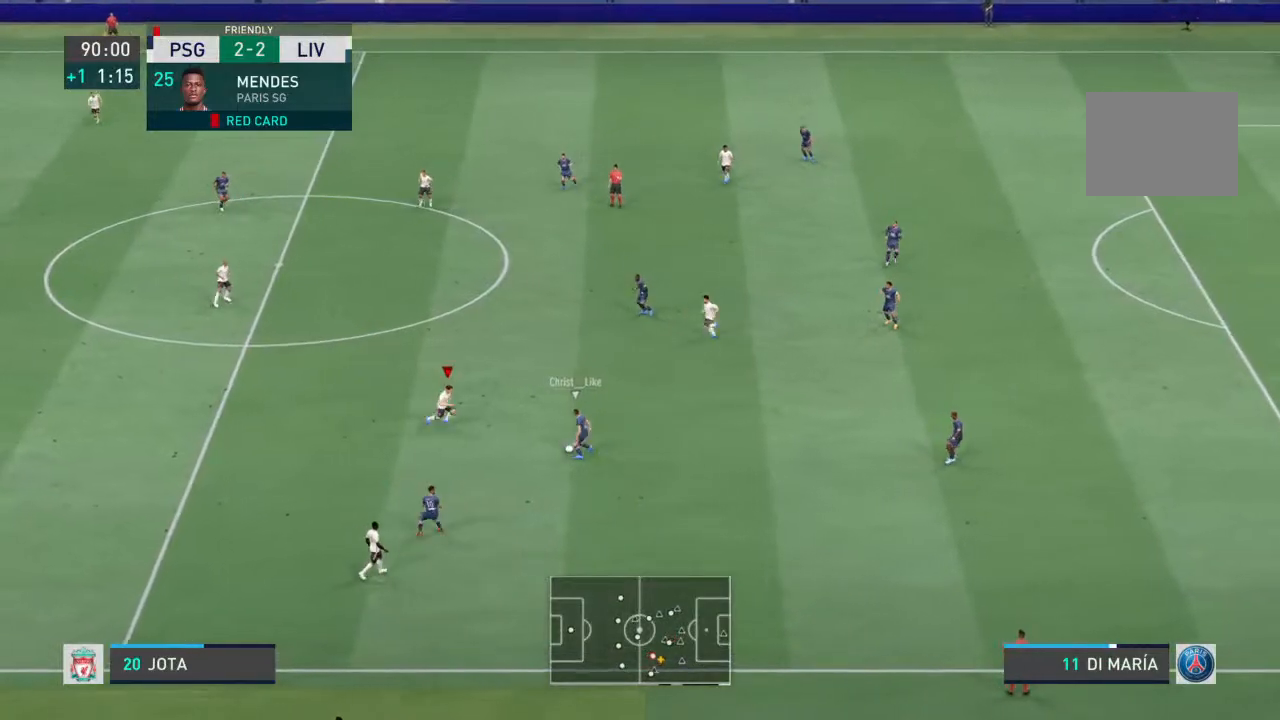
{"buttons": ["L2", "R1"], "left_stick": "down", "right_stick": "center", "events": [[33, "R1", "down"], [67, "left_stick", "down"], [100, "L2", "down"]]}
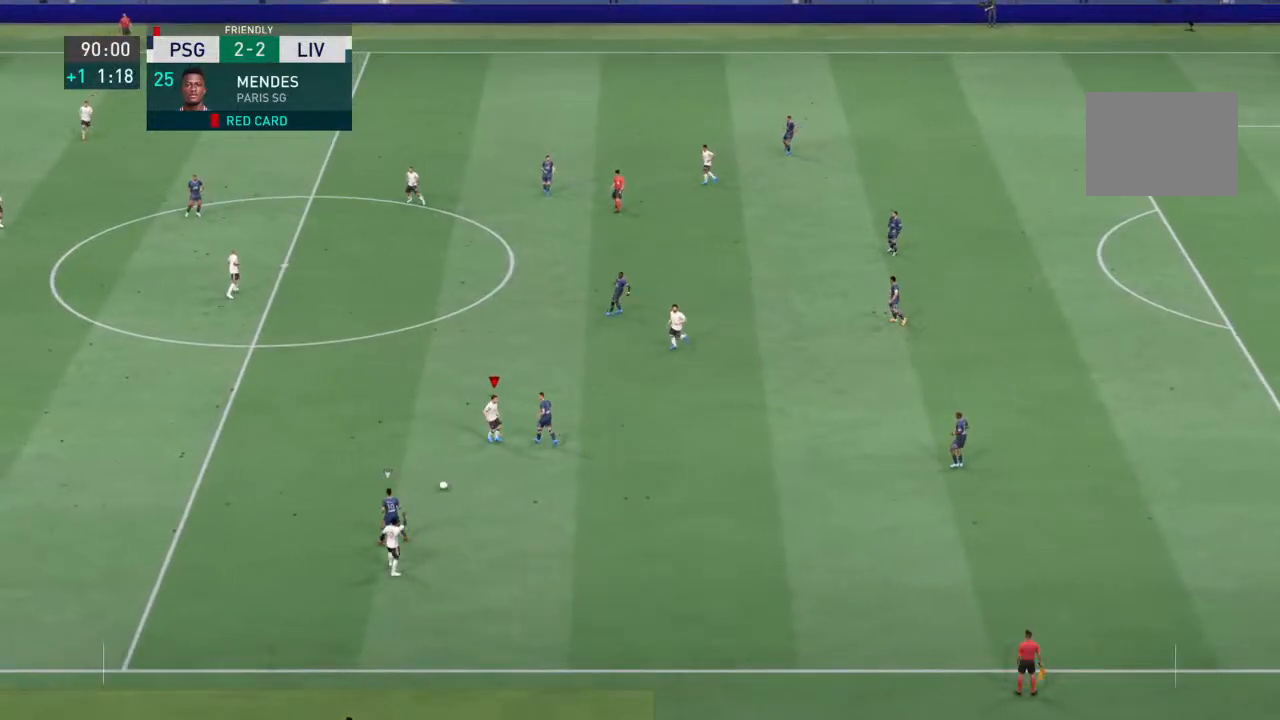
{"buttons": ["CROSS"], "left_stick": "center", "right_stick": "center", "events": [[133, "L1", "down"], [167, "R1", "up"], [167, "left_stick", "center"], [267, "L1", "up"], [300, "CROSS", "down"], [300, "L2", "up"], [400, "CROSS", "up"], [467, "CROSS", "down"]]}
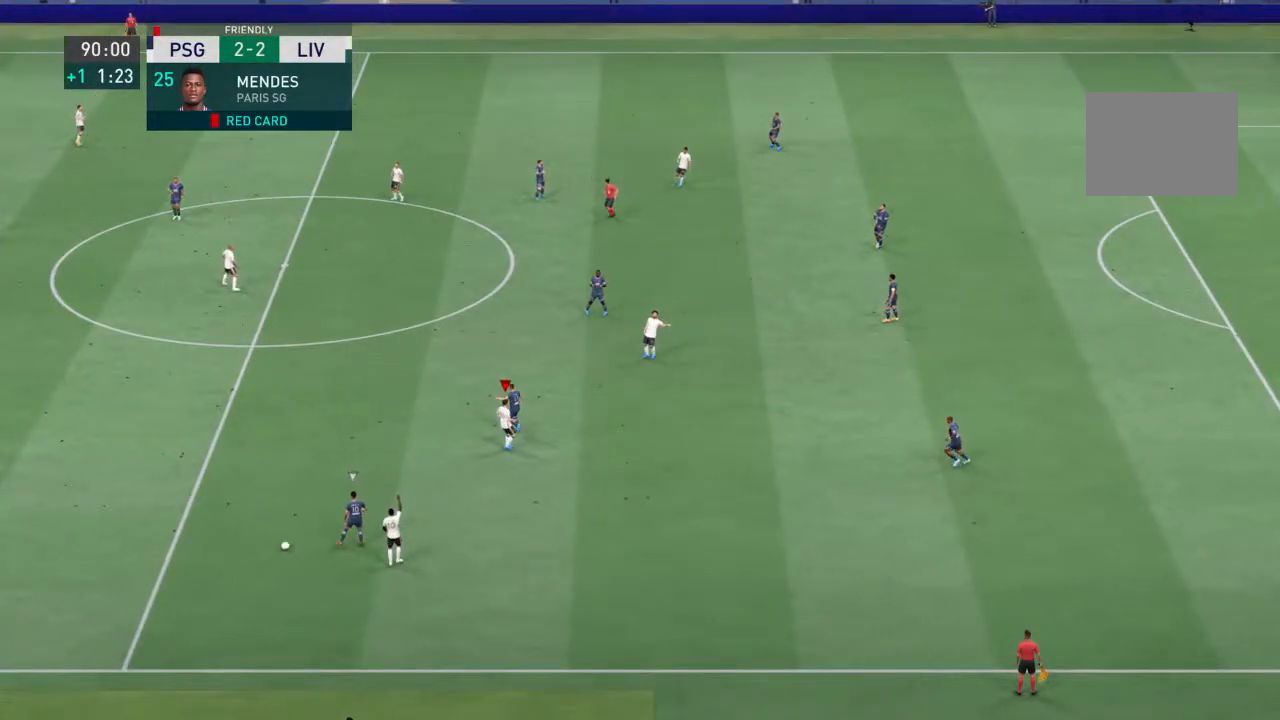
{"buttons": [], "left_stick": "center", "right_stick": "center", "events": [[67, "CROSS", "up"], [133, "CROSS", "down"], [233, "CROSS", "up"]]}
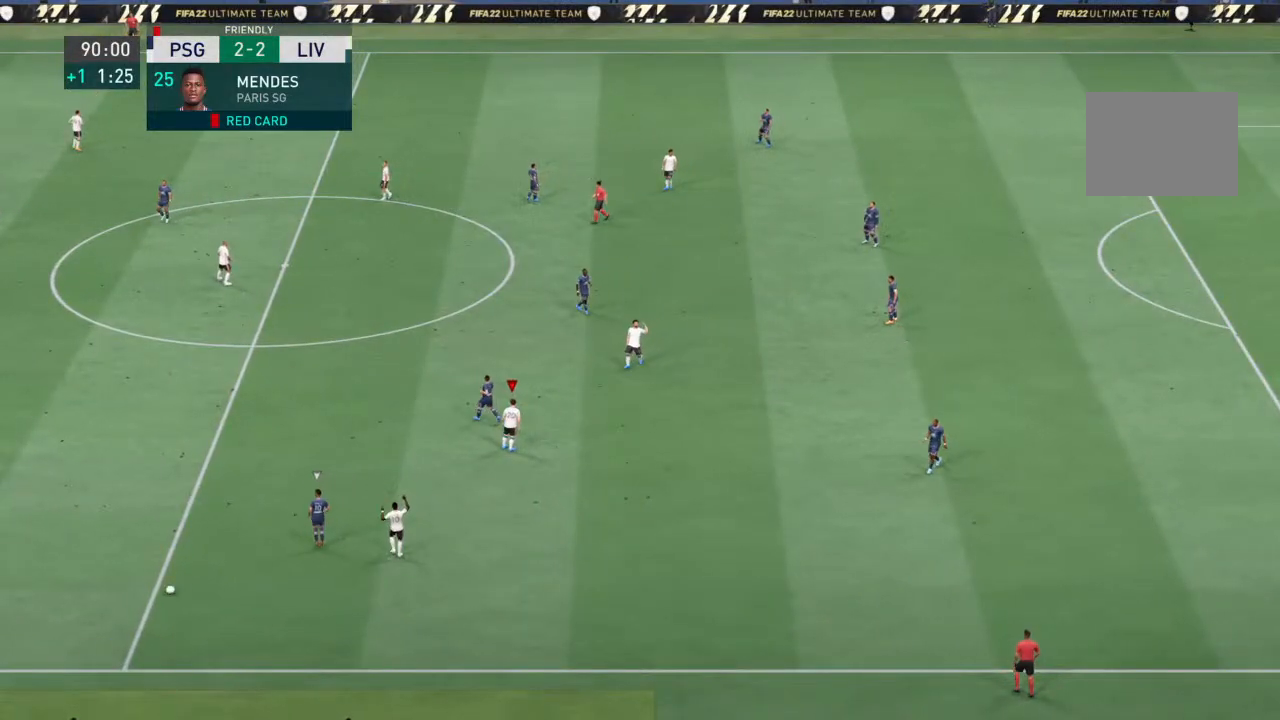
{"buttons": [], "left_stick": "center", "right_stick": "center", "events": []}
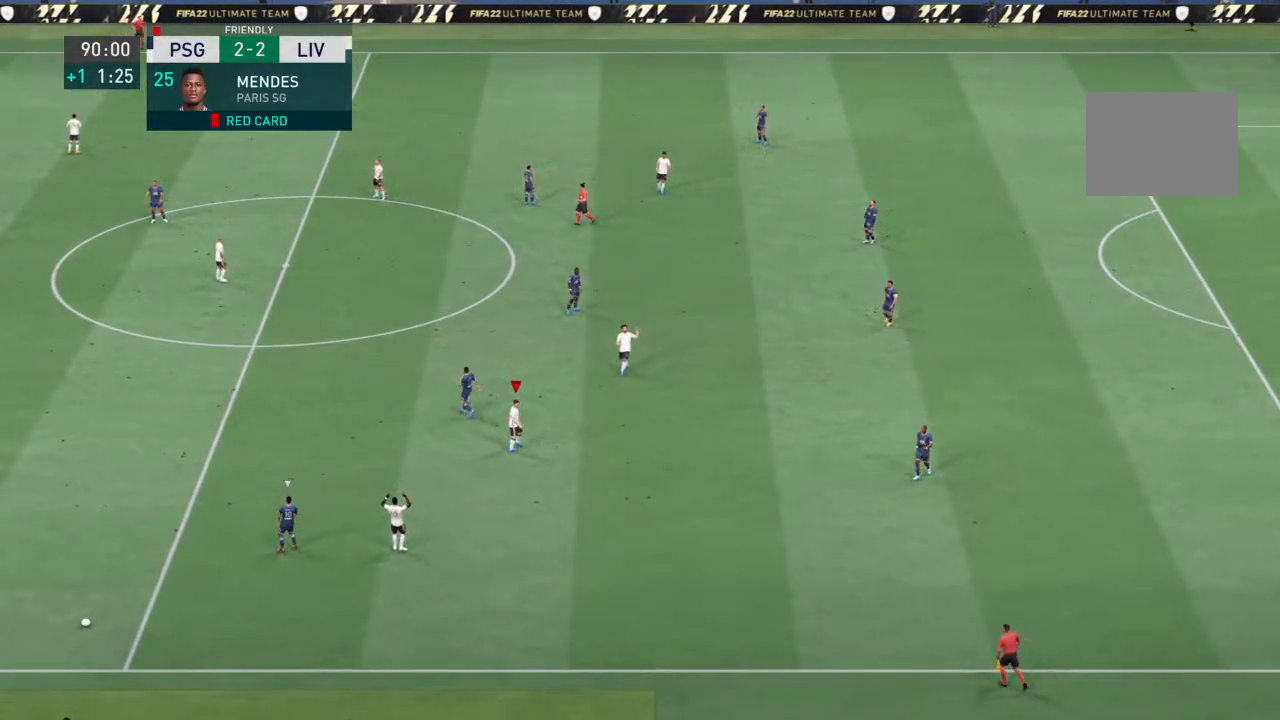
{"buttons": [], "left_stick": "center", "right_stick": "center", "events": []}
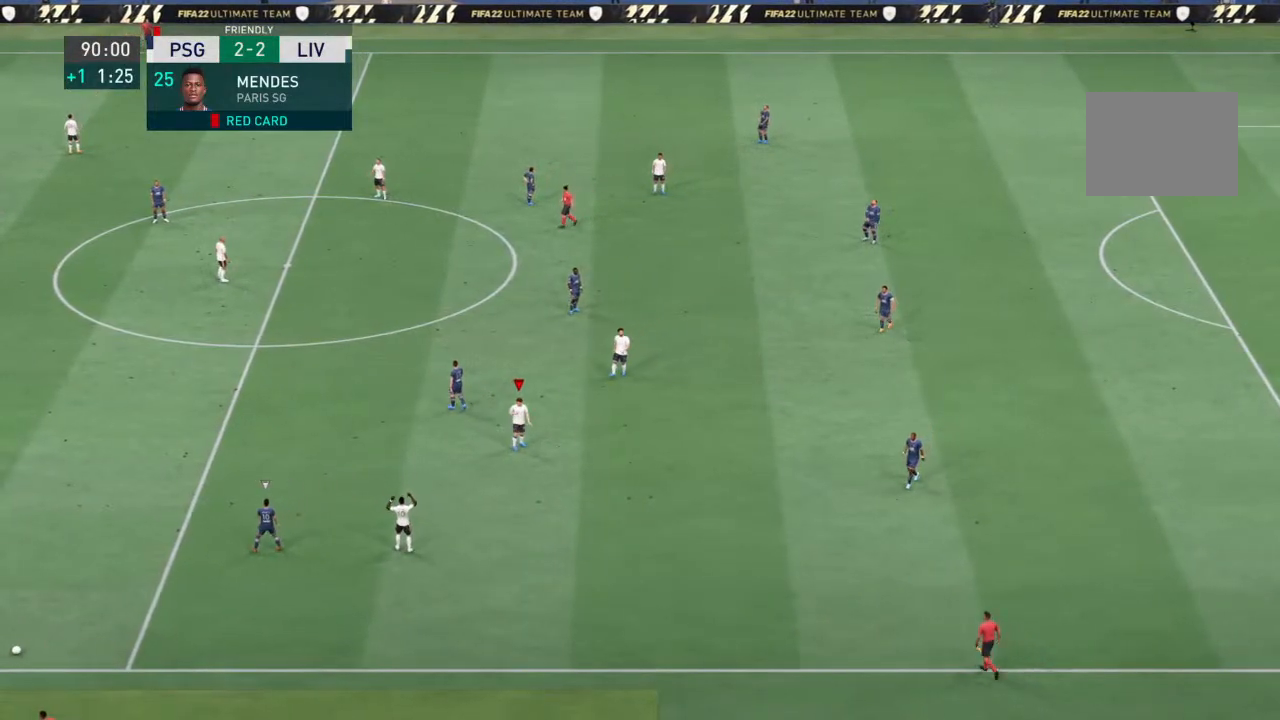
{"buttons": ["CROSS"], "left_stick": "center", "right_stick": "center", "events": [[500, "CROSS", "down"]]}